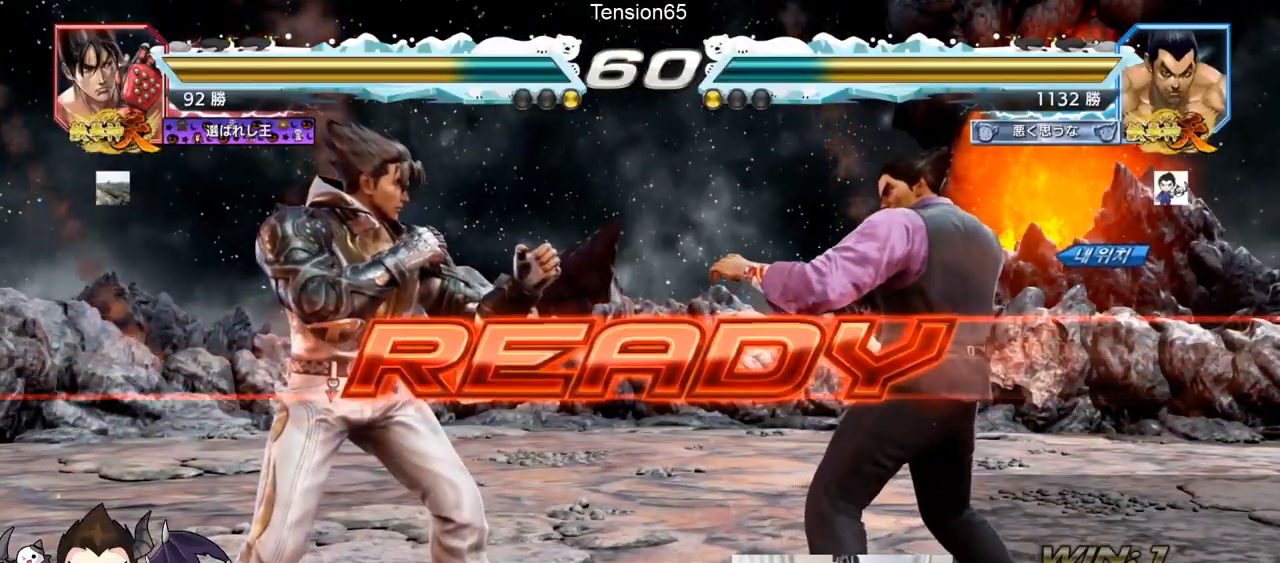
Gameplay with a controller (arcade stick); each line is a JSON object with the inputs held at the frame after it. "events" lists button and stick changes between this image and that frame as [ms after this image, input, new state], when the widget could be followed in between. Not read: L3 R3.
{"buttons": ["SQUARE", "TRIANGLE"], "left_stick": "center", "events": [[233, "TRIANGLE", "down"], [250, "SQUARE", "down"], [367, "SQUARE", "up"], [434, "SQUARE", "down"]]}
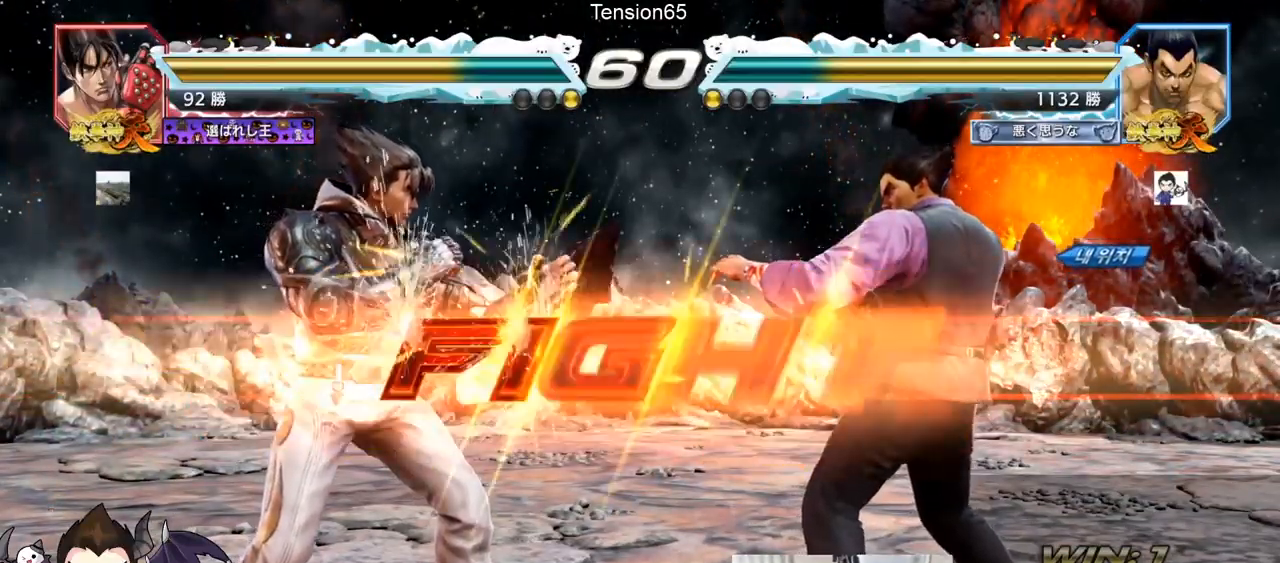
{"buttons": [], "left_stick": "down", "events": [[150, "SQUARE", "up"], [317, "left_stick", "down"], [384, "SQUARE", "down"], [451, "SQUARE", "up"], [467, "SQUARE", "down"], [501, "SQUARE", "up"], [501, "TRIANGLE", "up"]]}
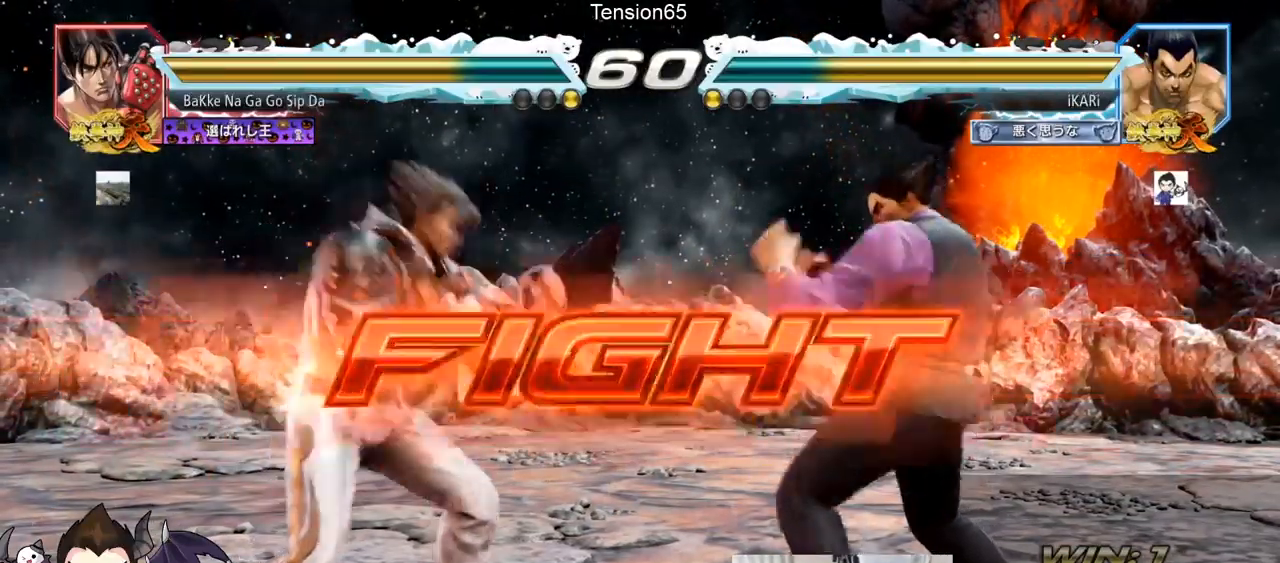
{"buttons": [], "left_stick": "center", "events": [[50, "left_stick", "center"], [67, "TRIANGLE", "down"], [133, "TRIANGLE", "up"]]}
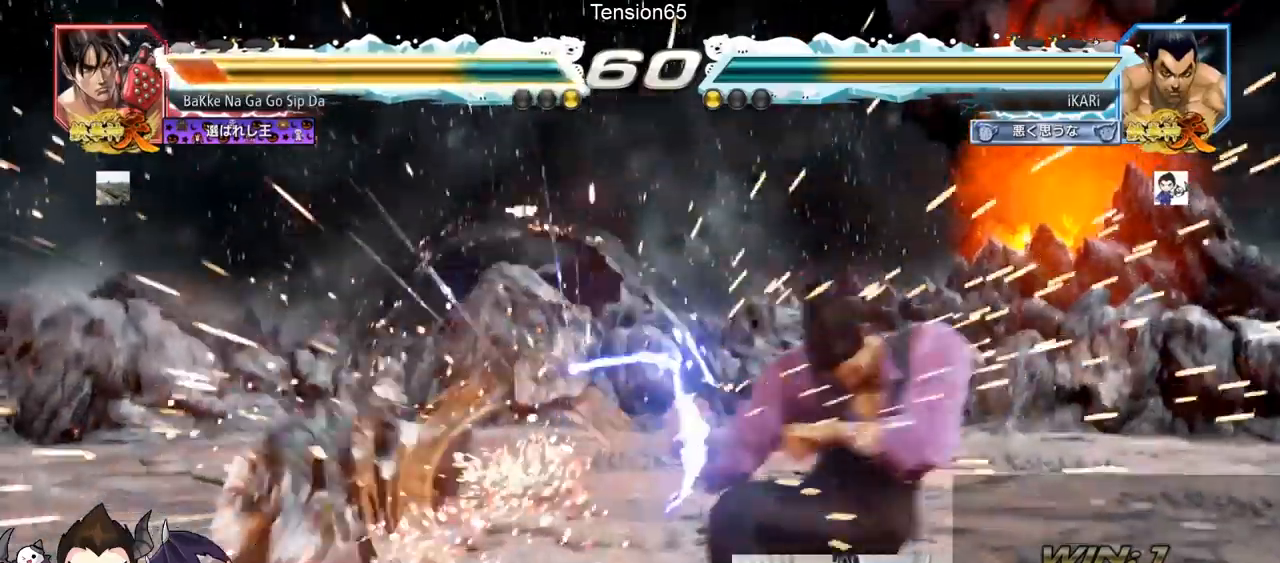
{"buttons": [], "left_stick": "center", "events": [[267, "left_stick", "right"], [317, "left_stick", "center"], [417, "left_stick", "right"], [467, "left_stick", "center"]]}
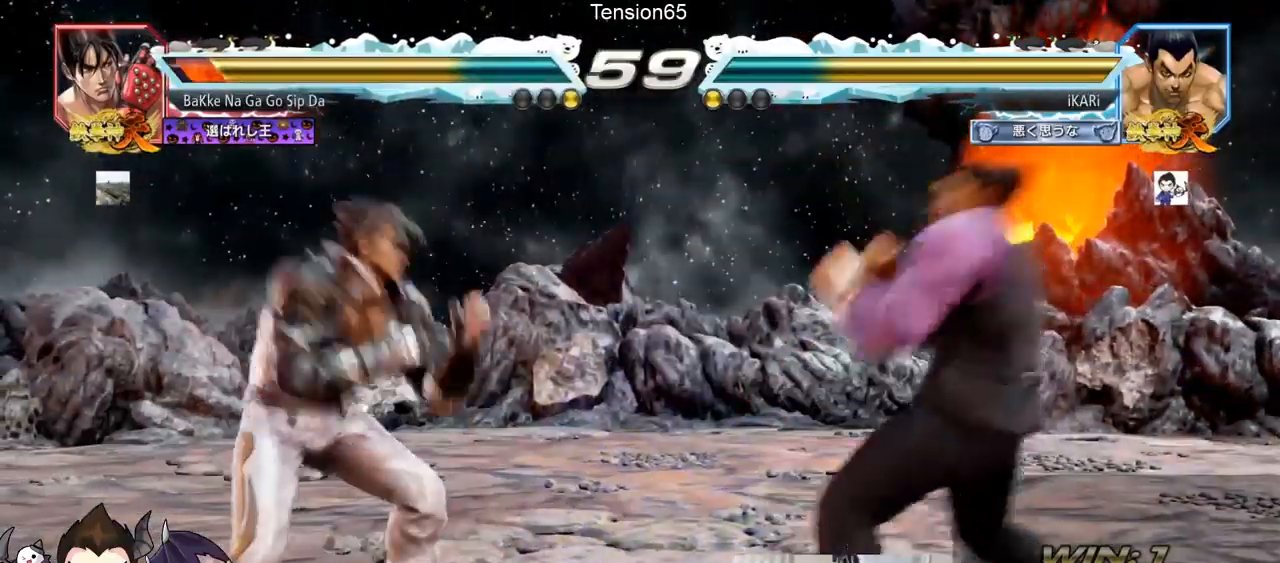
{"buttons": [], "left_stick": "center", "events": [[67, "left_stick", "down"], [167, "left_stick", "center"], [233, "TRIANGLE", "down"], [233, "left_stick", "right"], [267, "TRIANGLE", "up"], [317, "TRIANGLE", "down"], [367, "TRIANGLE", "up"], [384, "left_stick", "center"], [400, "TRIANGLE", "down"], [450, "TRIANGLE", "up"]]}
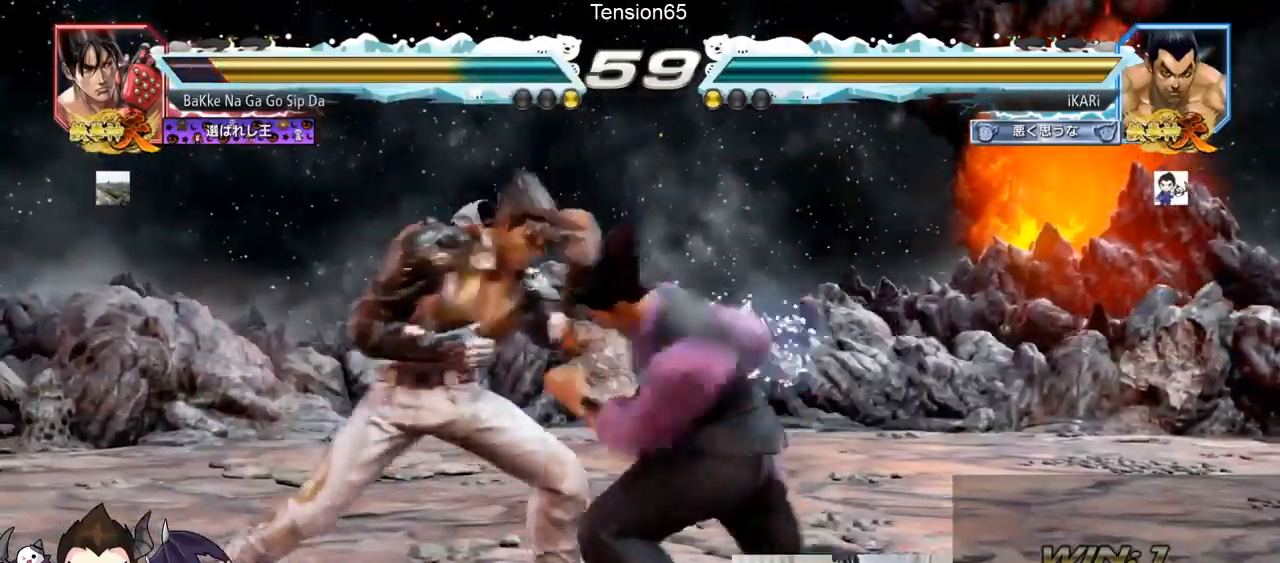
{"buttons": [], "left_stick": "right", "events": [[351, "left_stick", "right"]]}
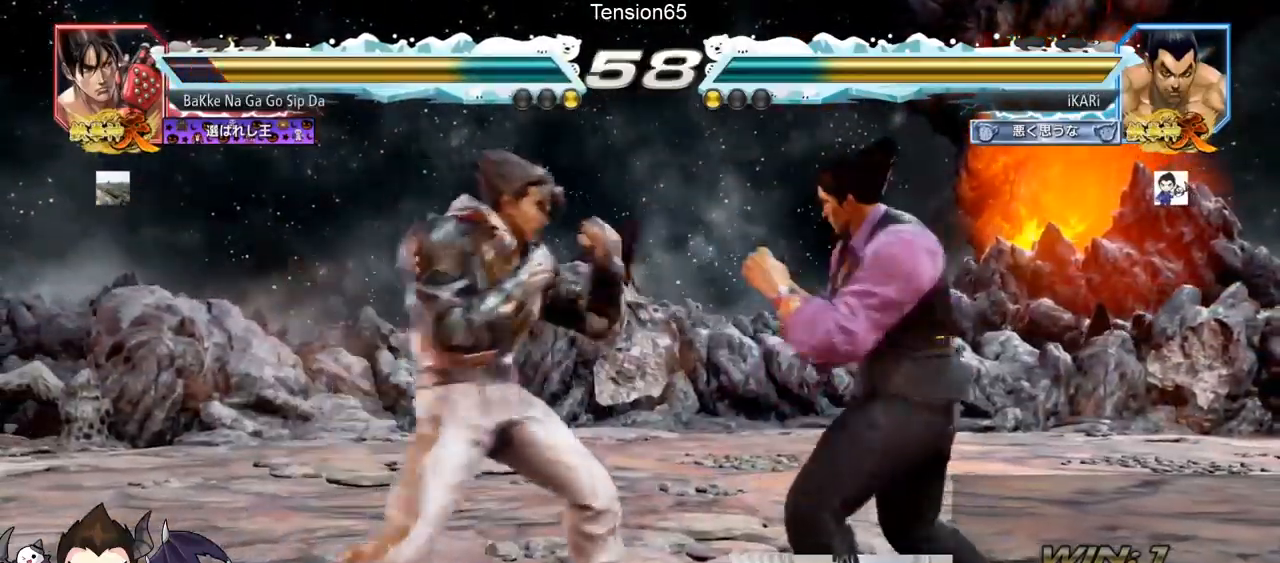
{"buttons": [], "left_stick": "right", "events": []}
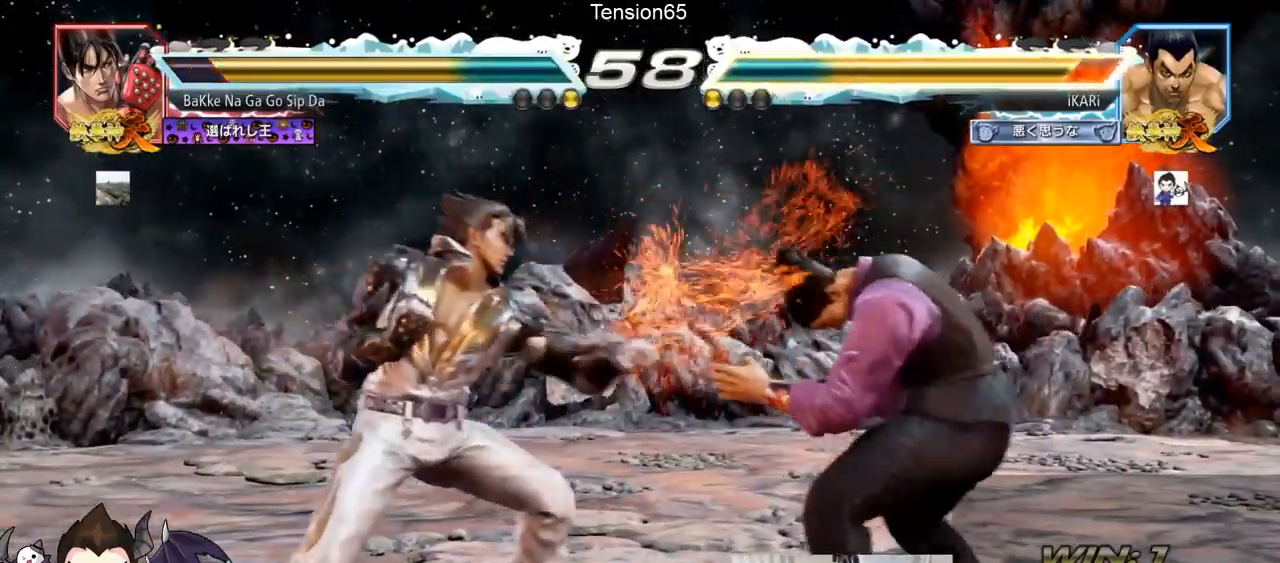
{"buttons": [], "left_stick": "right", "events": [[34, "left_stick", "center"], [167, "left_stick", "right"], [234, "left_stick", "center"], [284, "left_stick", "right"]]}
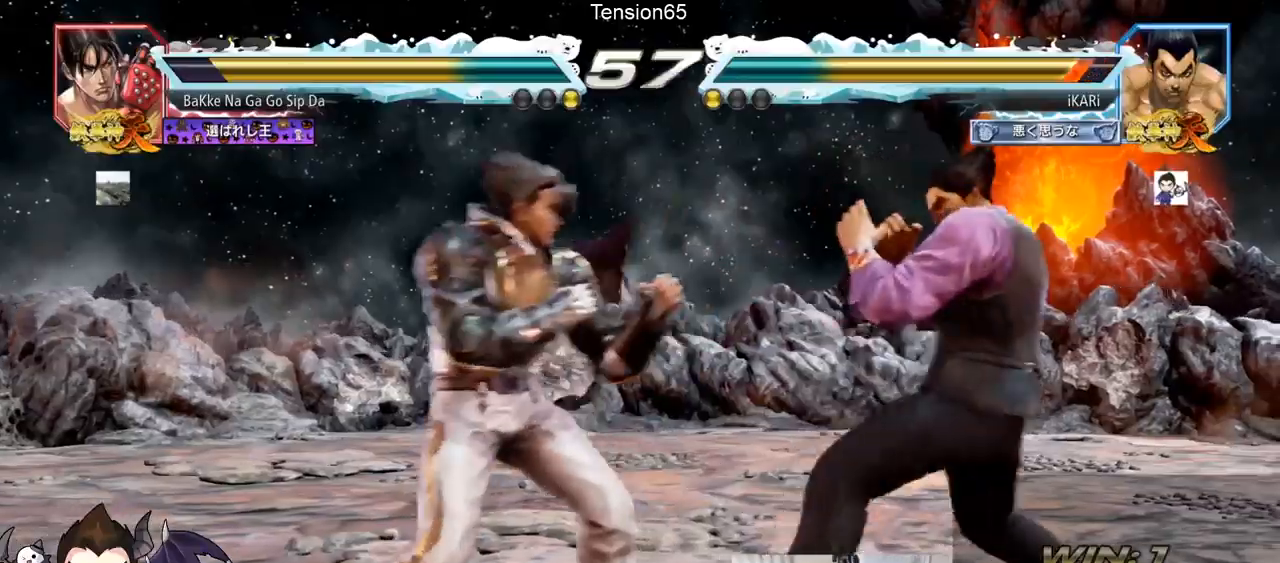
{"buttons": [], "left_stick": "center", "events": [[167, "left_stick", "center"]]}
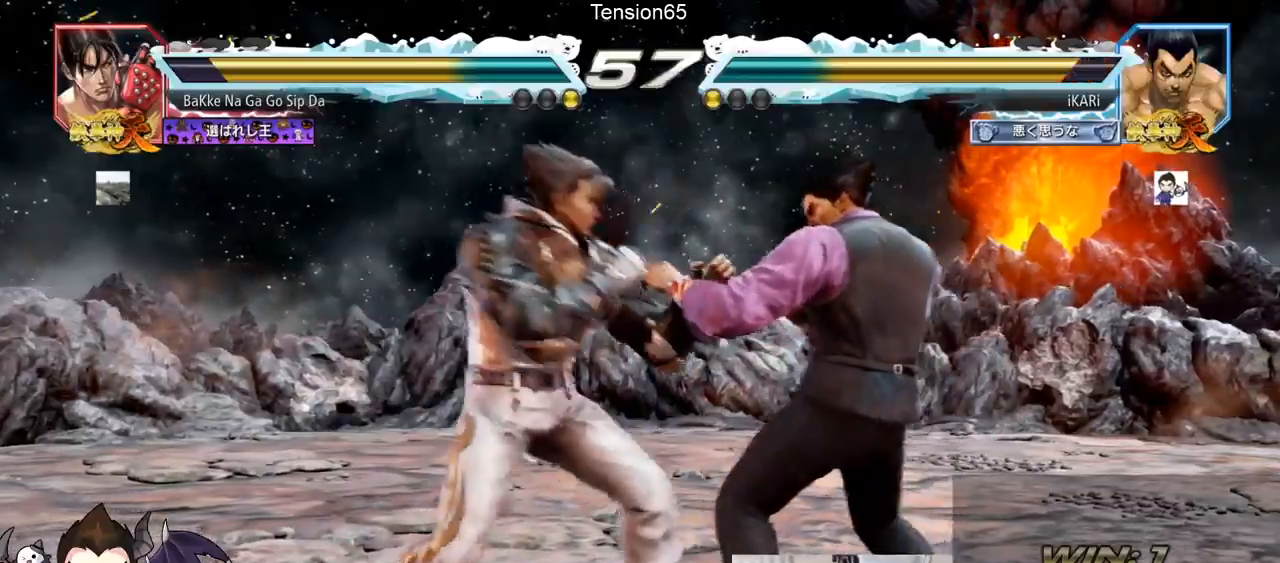
{"buttons": ["TRIANGLE"], "left_stick": "center", "events": [[150, "CIRCLE", "down"], [166, "CIRCLE", "up"], [217, "TRIANGLE", "down"], [267, "TRIANGLE", "up"], [383, "TRIANGLE", "down"]]}
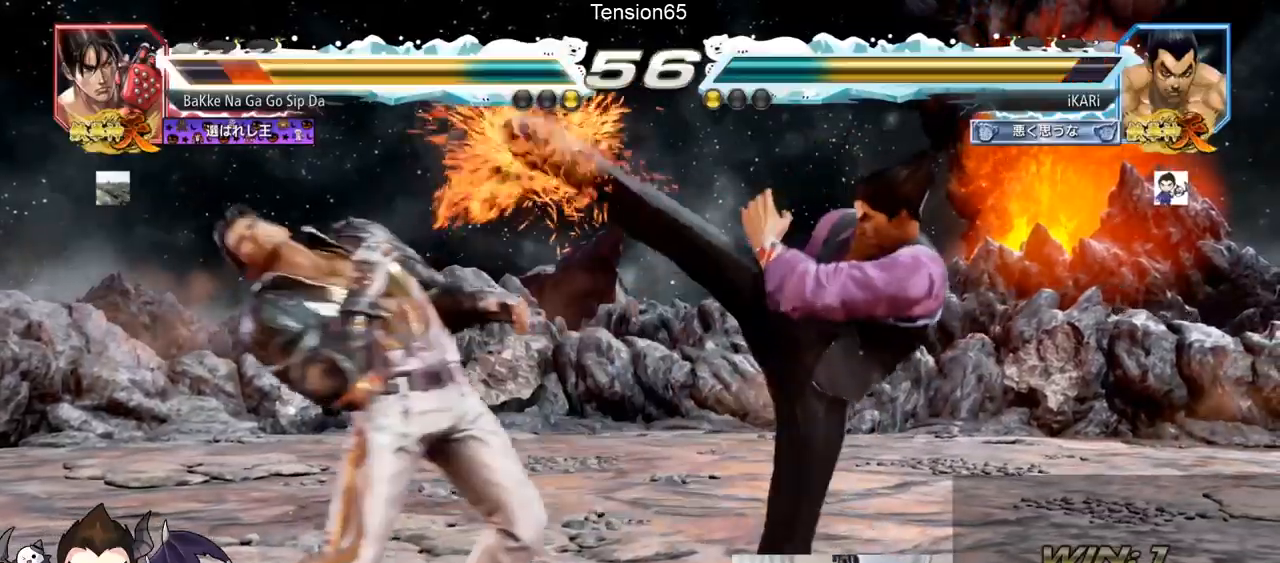
{"buttons": [], "left_stick": "center", "events": [[284, "TRIANGLE", "up"]]}
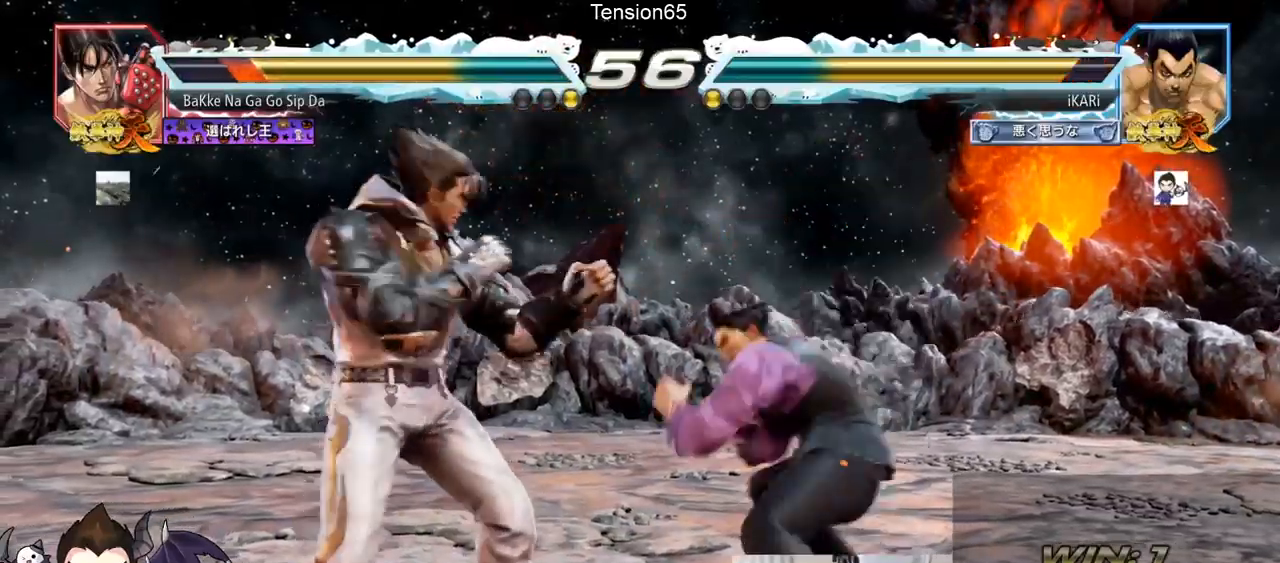
{"buttons": [], "left_stick": "center", "events": [[100, "left_stick", "down-left"], [183, "R2", "down"], [267, "R2", "up"], [317, "TRIANGLE", "down"], [367, "TRIANGLE", "up"], [383, "left_stick", "center"], [400, "TRIANGLE", "down"], [467, "TRIANGLE", "up"]]}
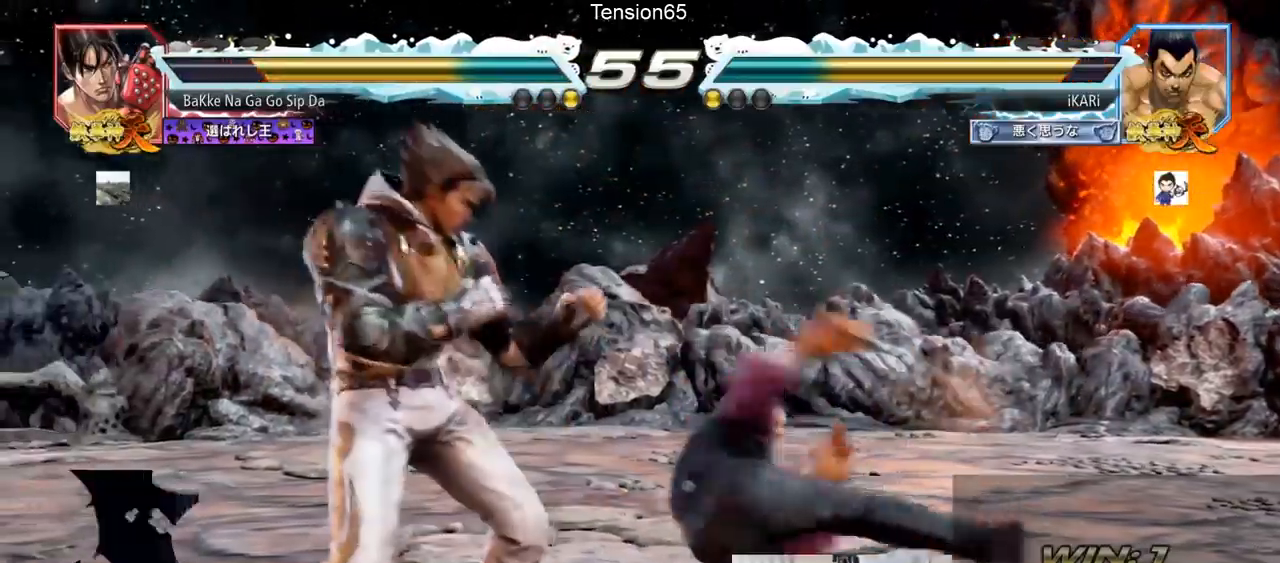
{"buttons": [], "left_stick": "center", "events": [[17, "TRIANGLE", "down"], [100, "TRIANGLE", "up"]]}
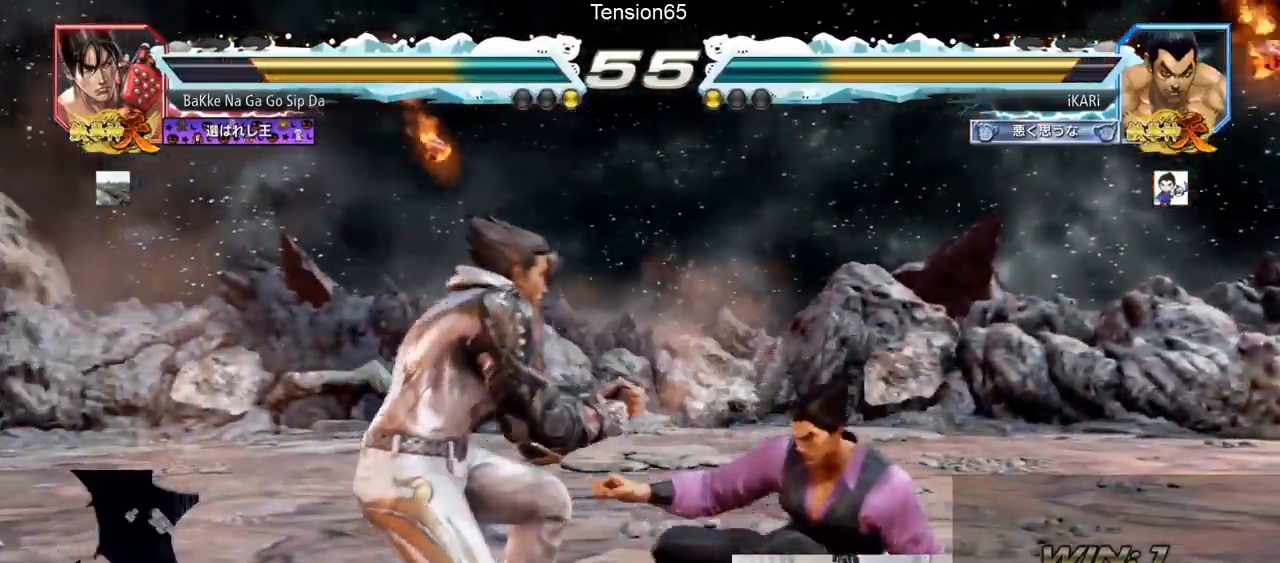
{"buttons": [], "left_stick": "center", "events": [[16, "left_stick", "right"], [367, "left_stick", "center"]]}
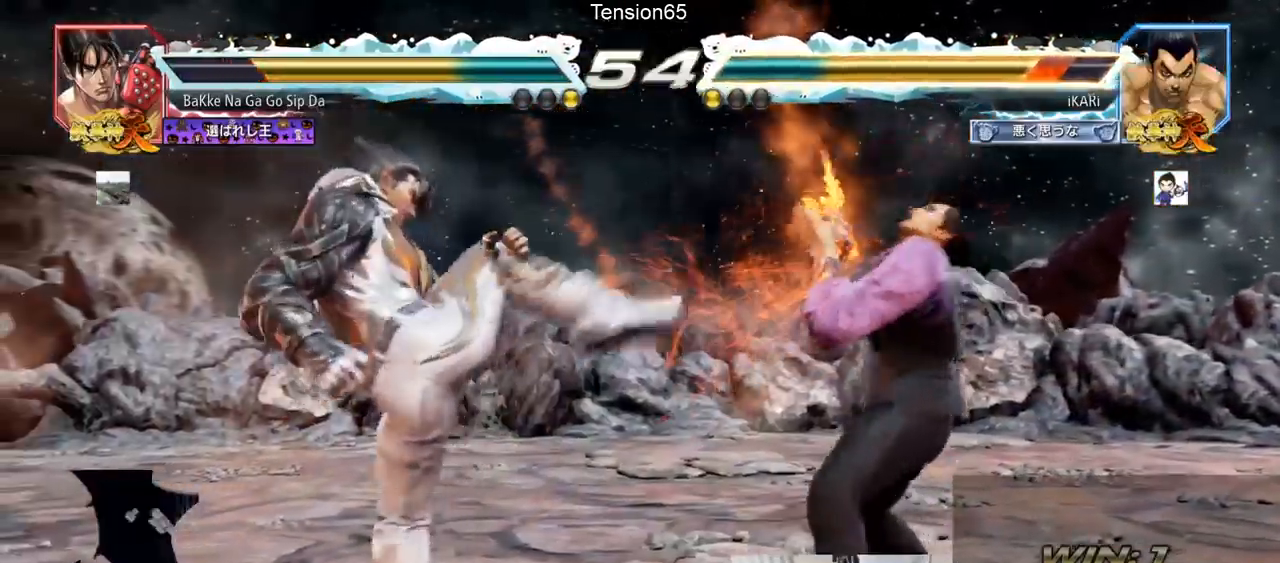
{"buttons": [], "left_stick": "right", "events": [[200, "left_stick", "right"], [267, "left_stick", "center"], [317, "left_stick", "right"]]}
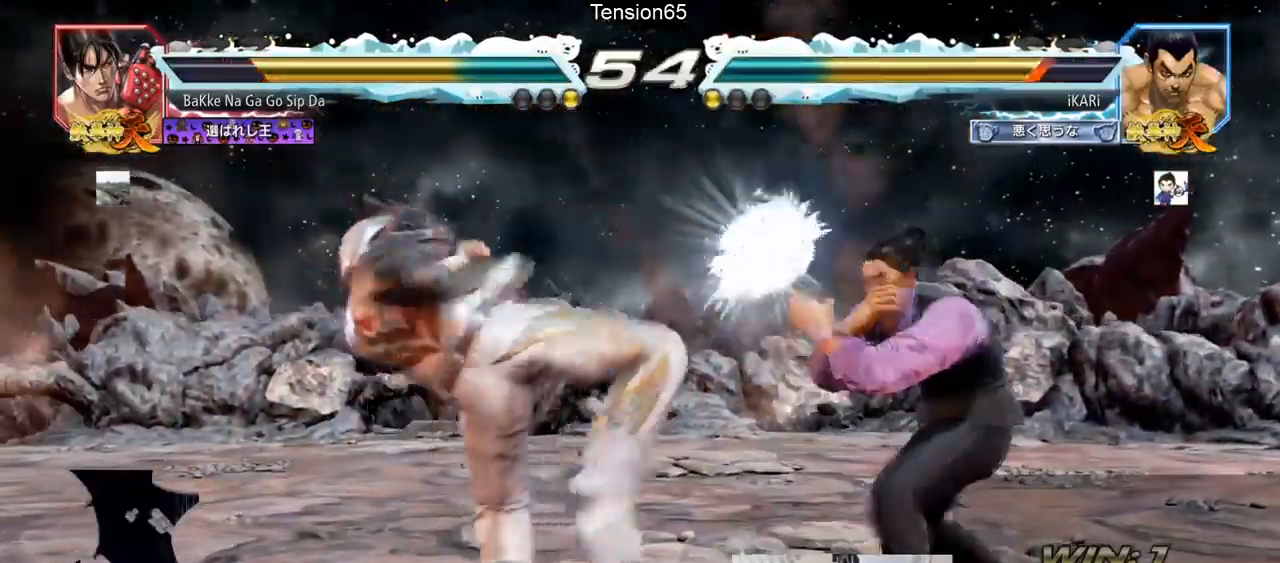
{"buttons": [], "left_stick": "center", "events": [[50, "left_stick", "center"], [317, "TRIANGLE", "down"], [317, "left_stick", "down-left"], [367, "TRIANGLE", "up"], [367, "left_stick", "center"]]}
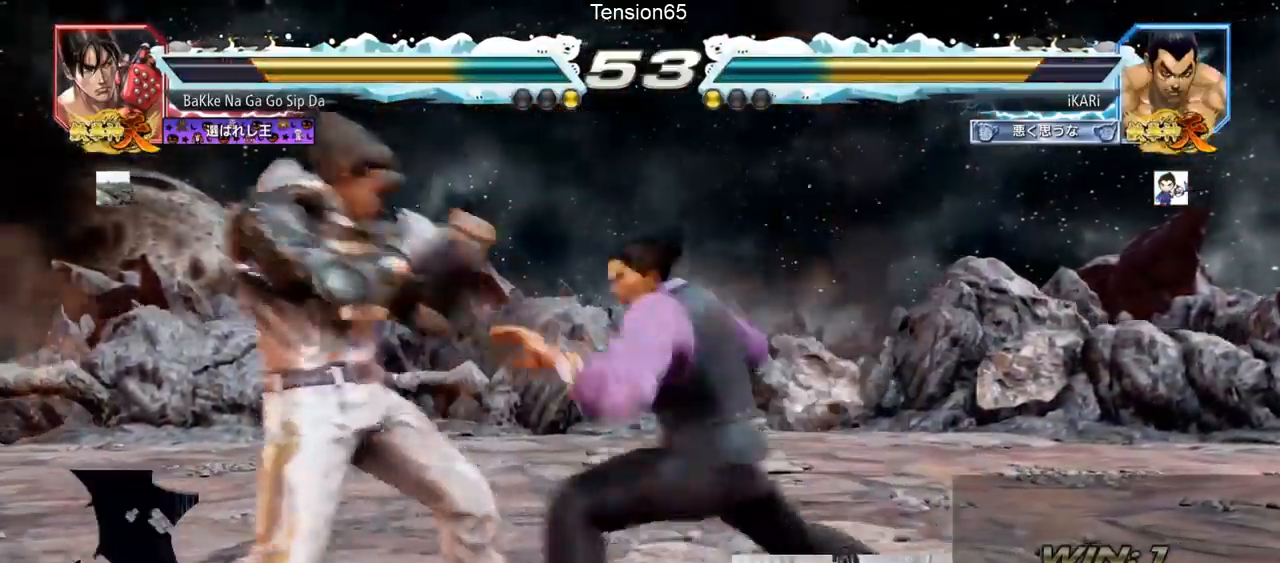
{"buttons": [], "left_stick": "center", "events": []}
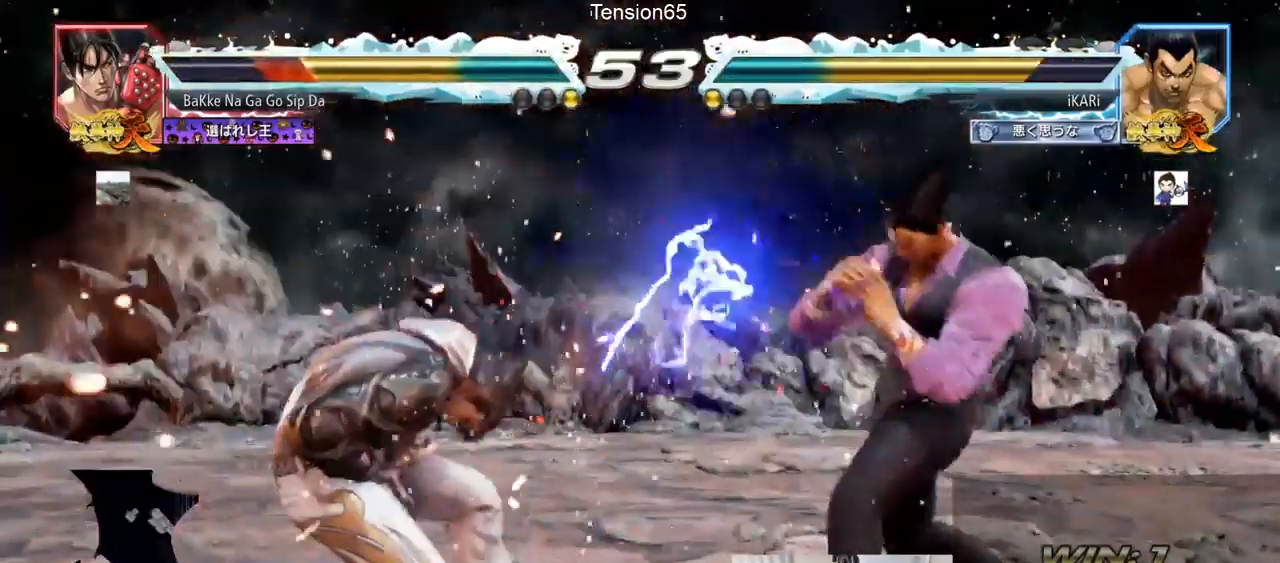
{"buttons": [], "left_stick": "center", "events": [[150, "left_stick", "down"], [233, "left_stick", "center"], [283, "left_stick", "left"], [433, "left_stick", "center"], [467, "CIRCLE", "down"], [500, "CIRCLE", "up"]]}
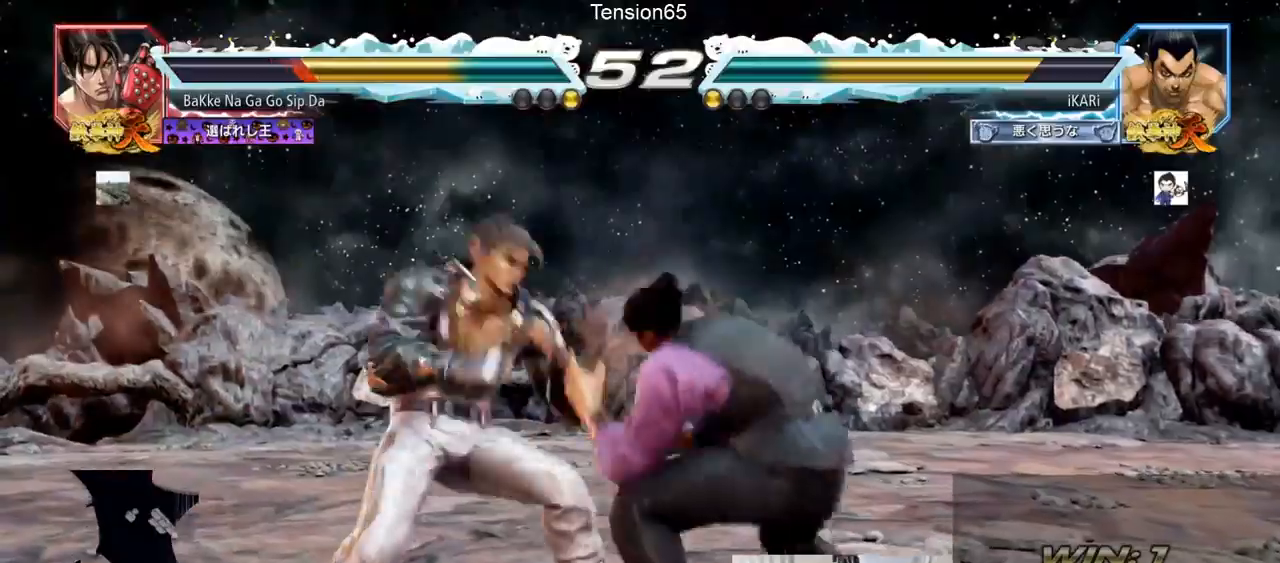
{"buttons": [], "left_stick": "center", "events": [[67, "TRIANGLE", "down"], [84, "TRIANGLE", "up"]]}
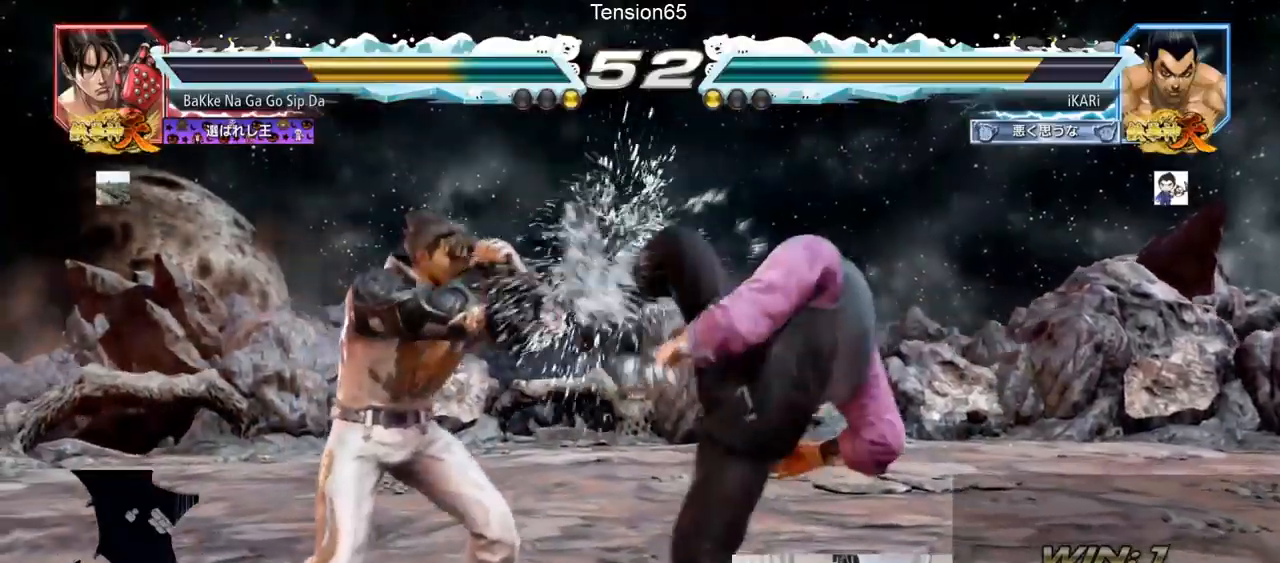
{"buttons": [], "left_stick": "right", "events": [[16, "left_stick", "right"]]}
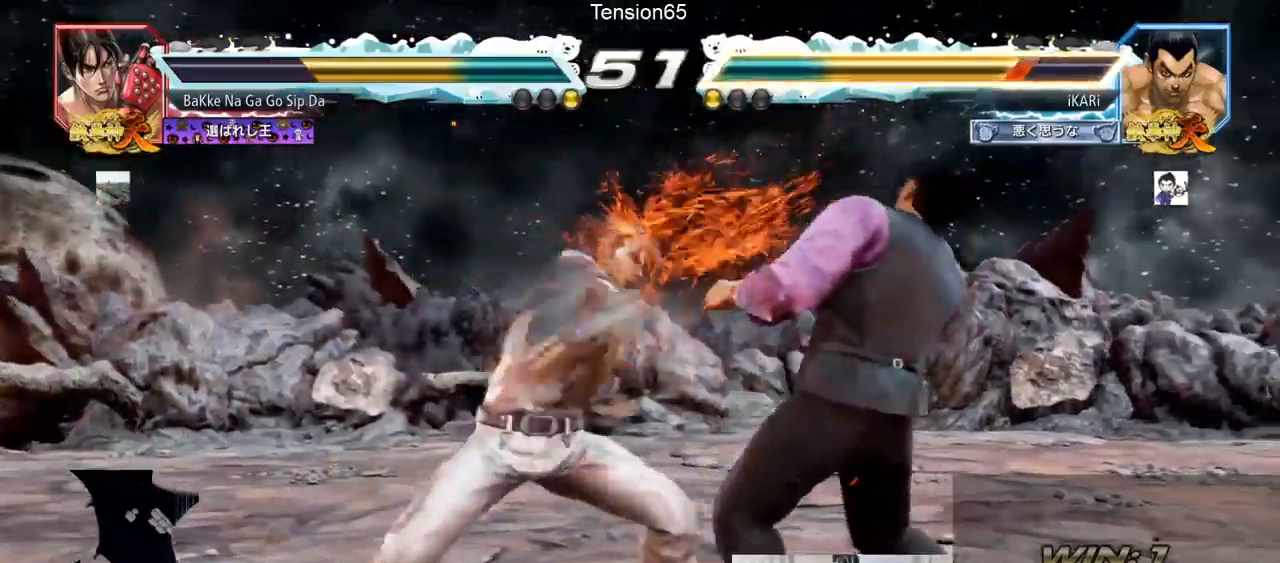
{"buttons": [], "left_stick": "center", "events": [[200, "left_stick", "center"], [367, "left_stick", "down"], [484, "left_stick", "center"]]}
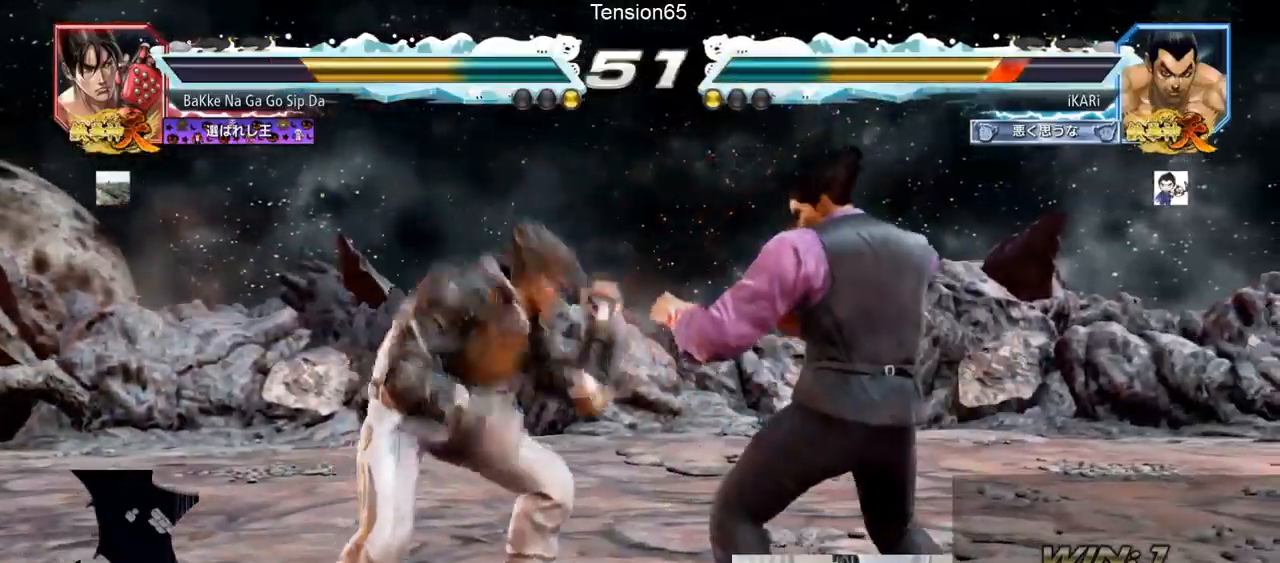
{"buttons": [], "left_stick": "right", "events": [[16, "left_stick", "right"], [66, "left_stick", "center"], [116, "left_stick", "right"]]}
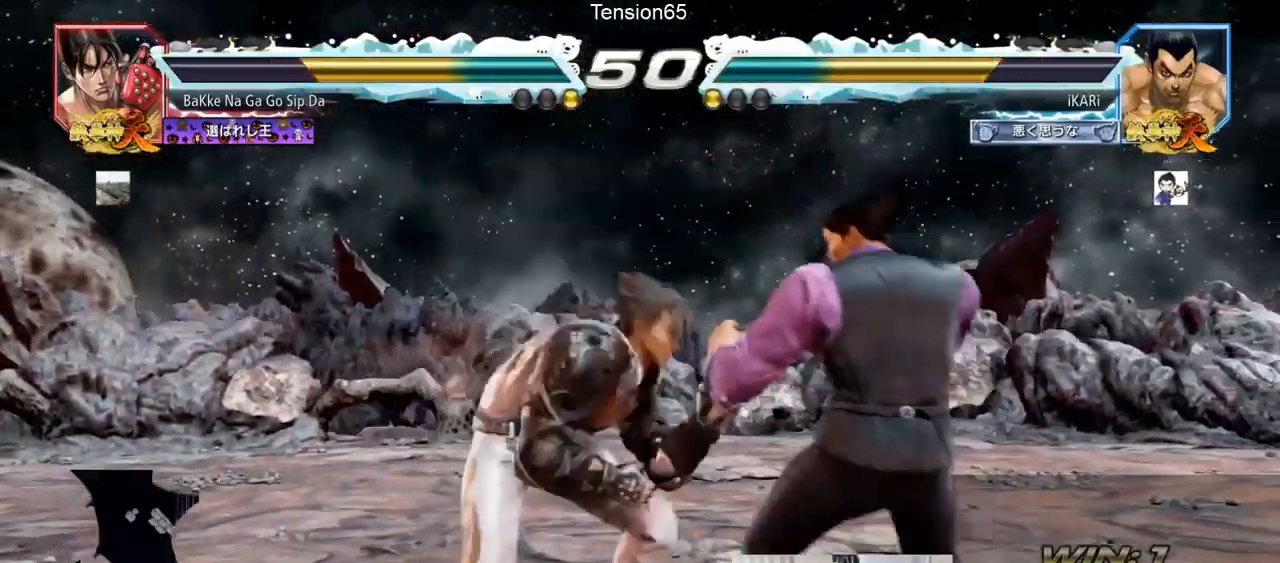
{"buttons": [], "left_stick": "down", "events": [[334, "left_stick", "center"], [467, "left_stick", "down"]]}
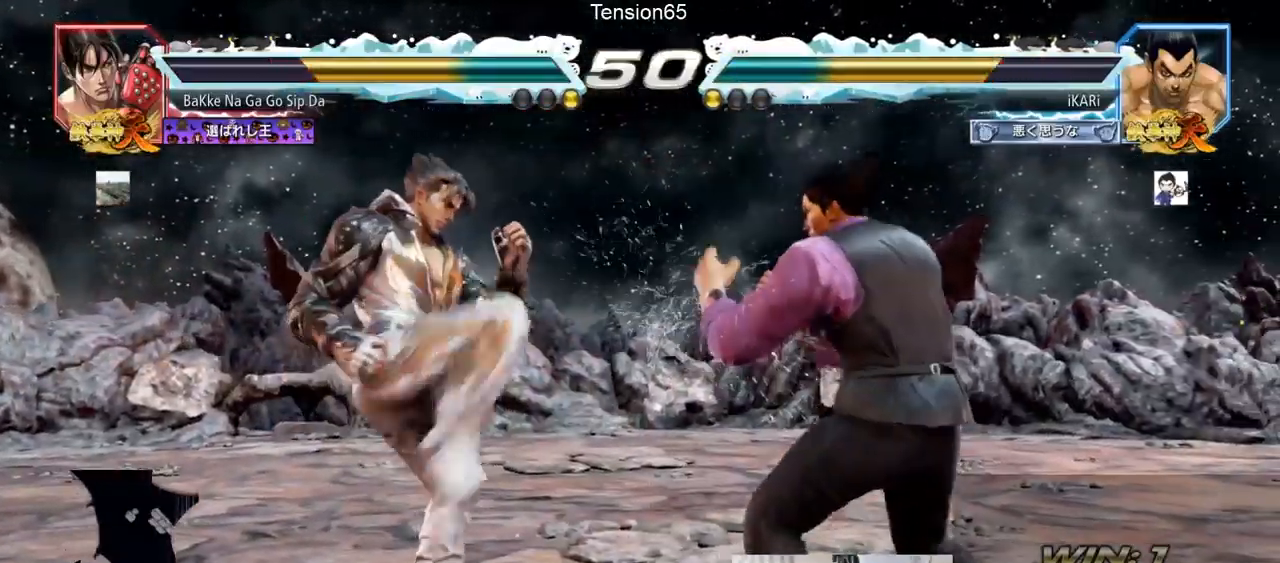
{"buttons": [], "left_stick": "center", "events": [[16, "left_stick", "center"], [116, "CIRCLE", "down"], [150, "CIRCLE", "up"]]}
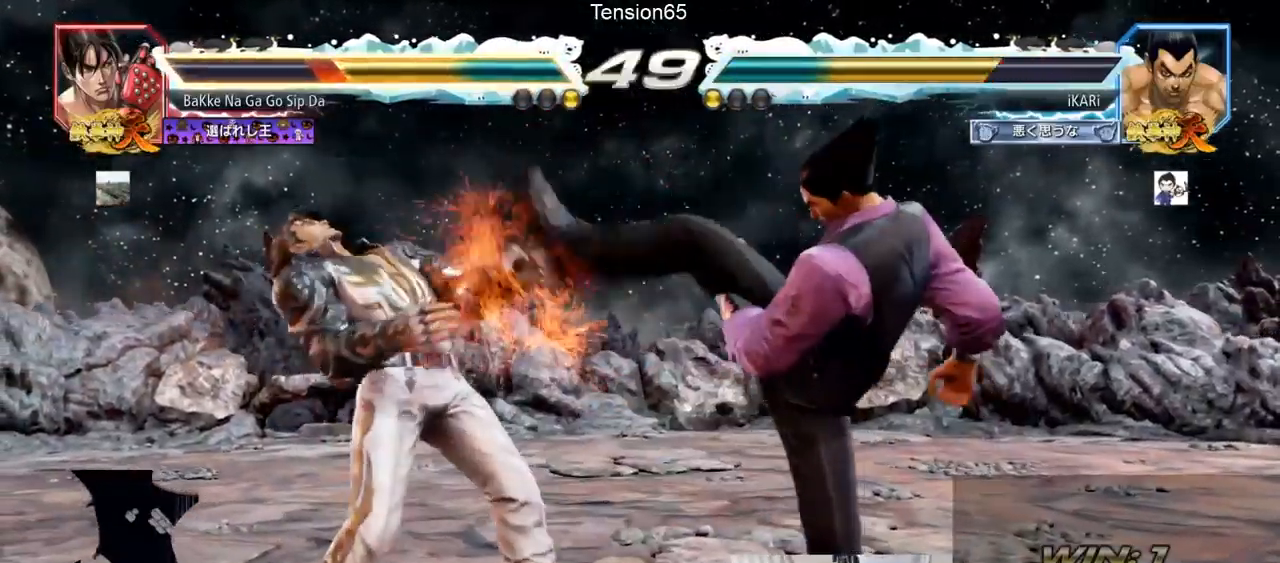
{"buttons": [], "left_stick": "center", "events": [[17, "left_stick", "right"], [134, "SQUARE", "down"], [134, "TRIANGLE", "down"], [200, "SQUARE", "up"], [217, "TRIANGLE", "up"], [384, "SQUARE", "down"], [384, "TRIANGLE", "down"], [384, "left_stick", "center"], [451, "SQUARE", "up"], [451, "TRIANGLE", "up"]]}
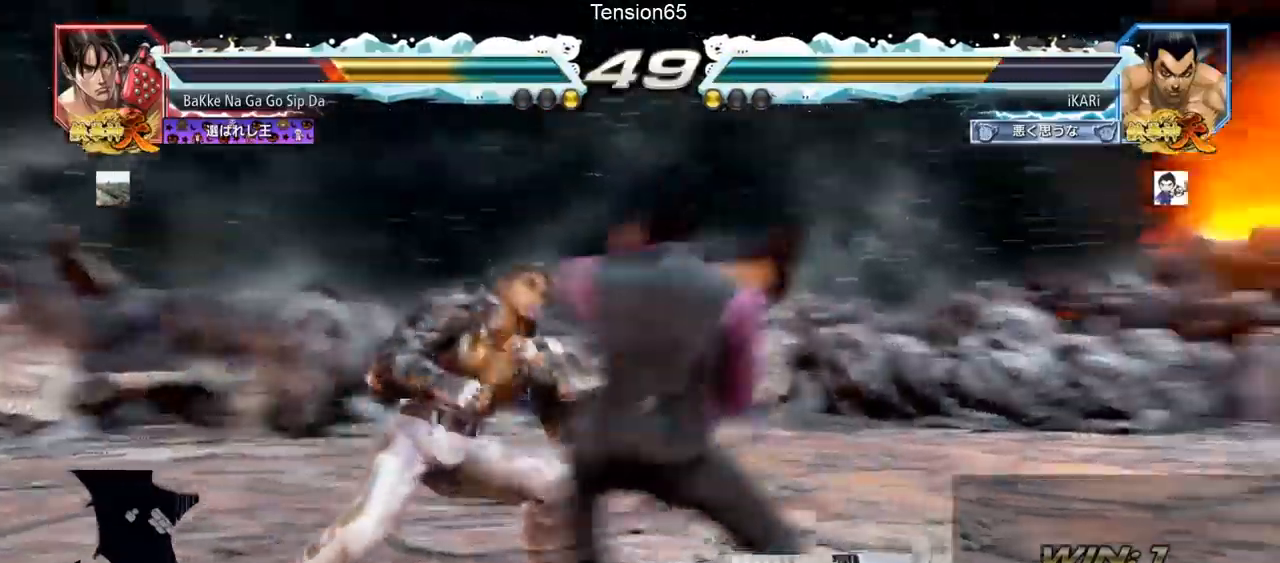
{"buttons": [], "left_stick": "down-right", "events": [[400, "left_stick", "down-right"]]}
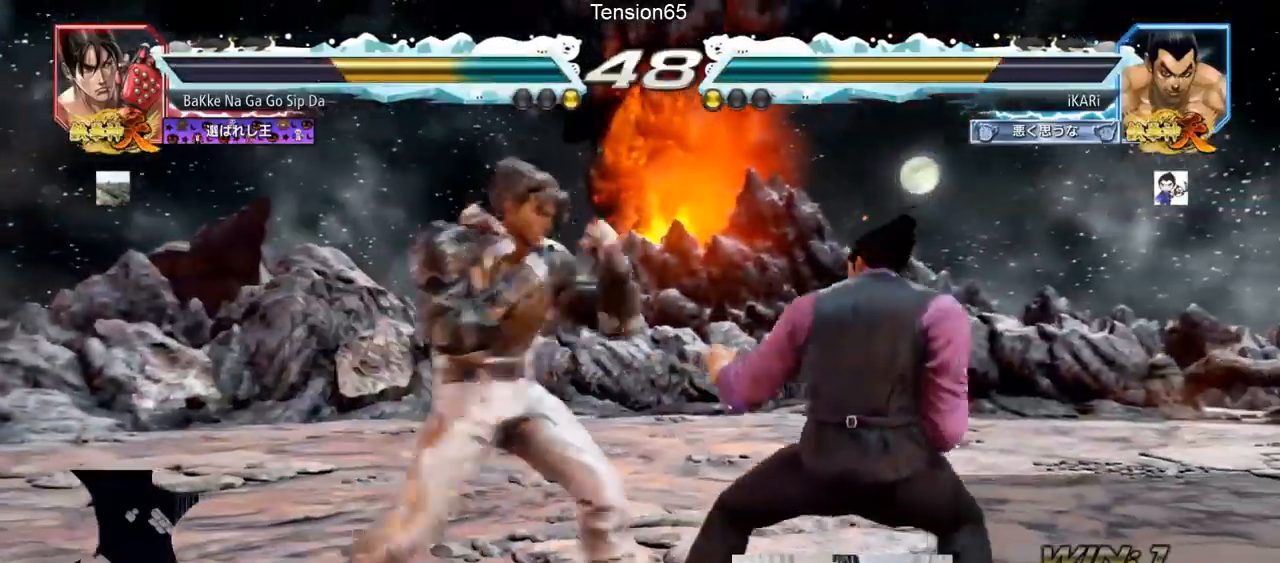
{"buttons": [], "left_stick": "right", "events": [[167, "left_stick", "down"], [317, "left_stick", "center"], [384, "left_stick", "right"]]}
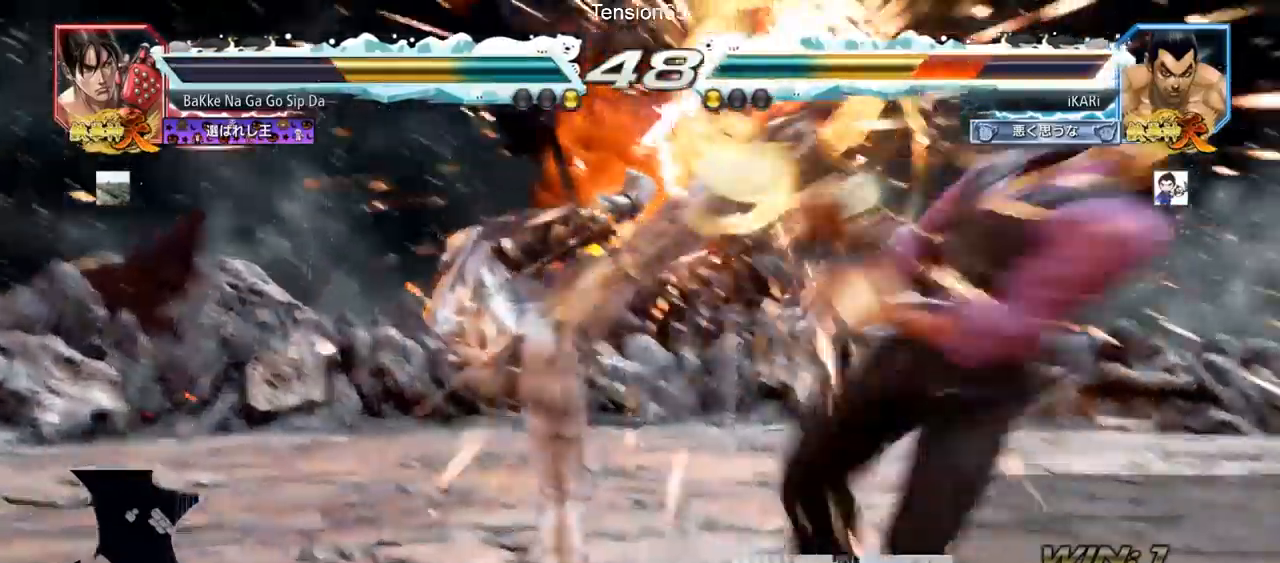
{"buttons": [], "left_stick": "center", "events": [[200, "left_stick", "center"]]}
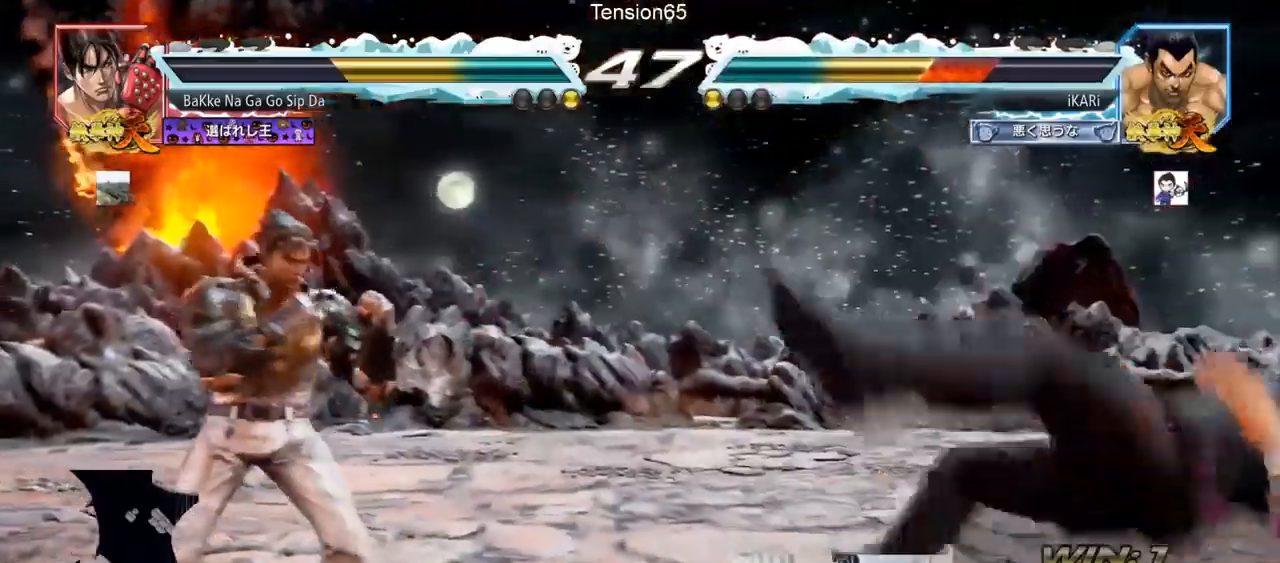
{"buttons": [], "left_stick": "center", "events": [[100, "CROSS", "down"], [150, "CROSS", "up"], [167, "CROSS", "down"], [200, "CROSS", "up"]]}